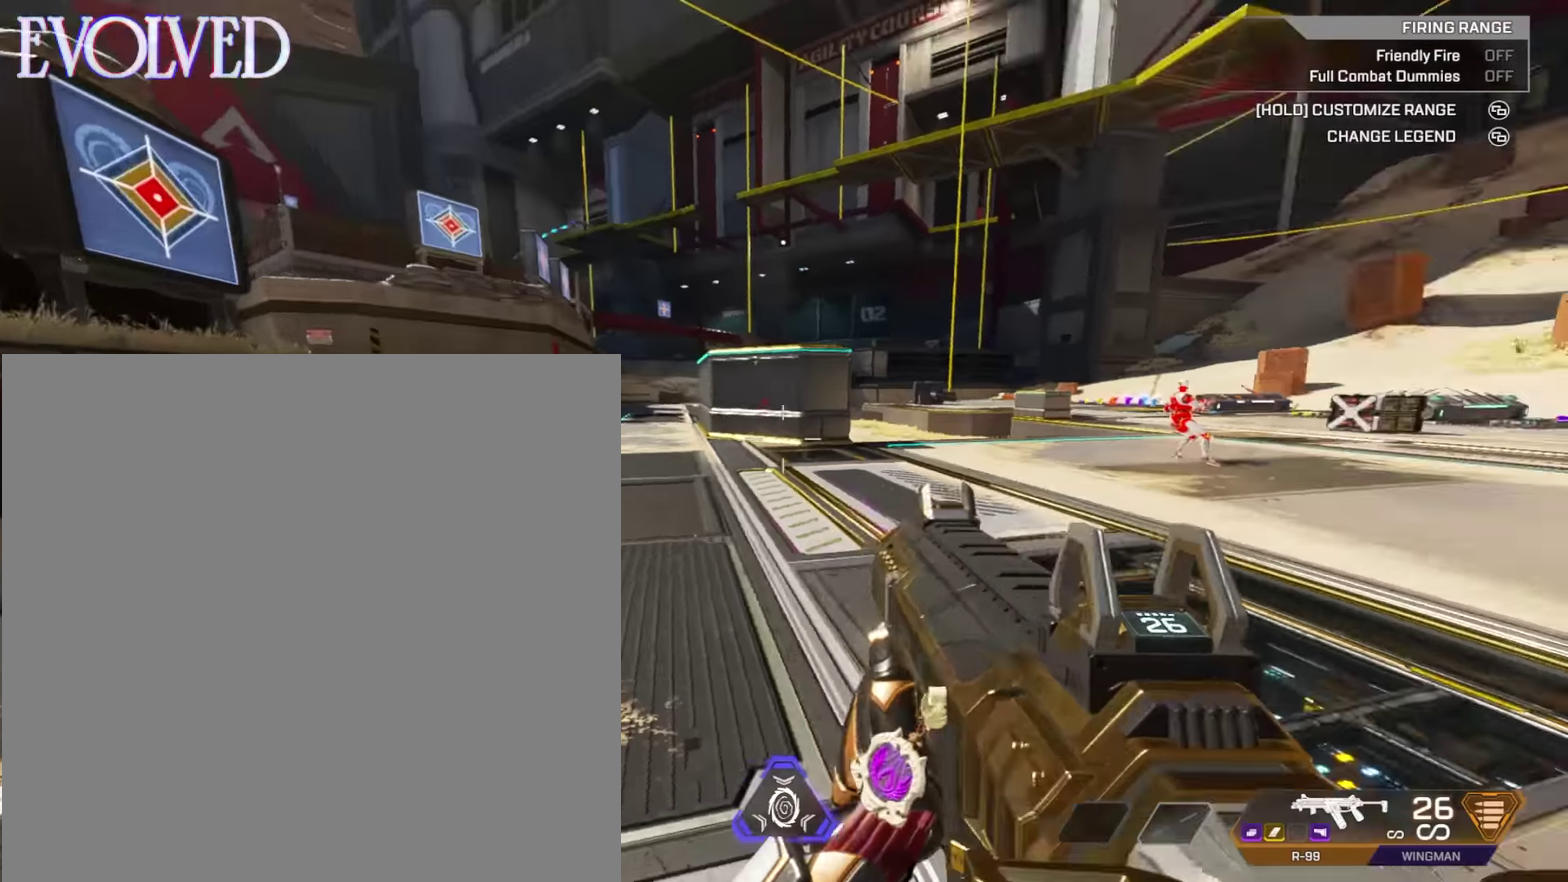
Gameplay with a controller (Xbox layout); each line is a JSON object with the inputs held at the frame after it (dt_ms = milliseconds from this image to that frame). "events" lists button and stick changes between this image and that frame as [ms after this image, input, new state], when the widget could be followed in between. This document gives stick clicks only as held states, not as events.
{"dt_ms": 900, "buttons": [], "left_stick": "right", "right_stick": "left", "events": [[300, "left_stick", "center"], [600, "left_stick", "right"], [900, "right_stick", "left"]]}
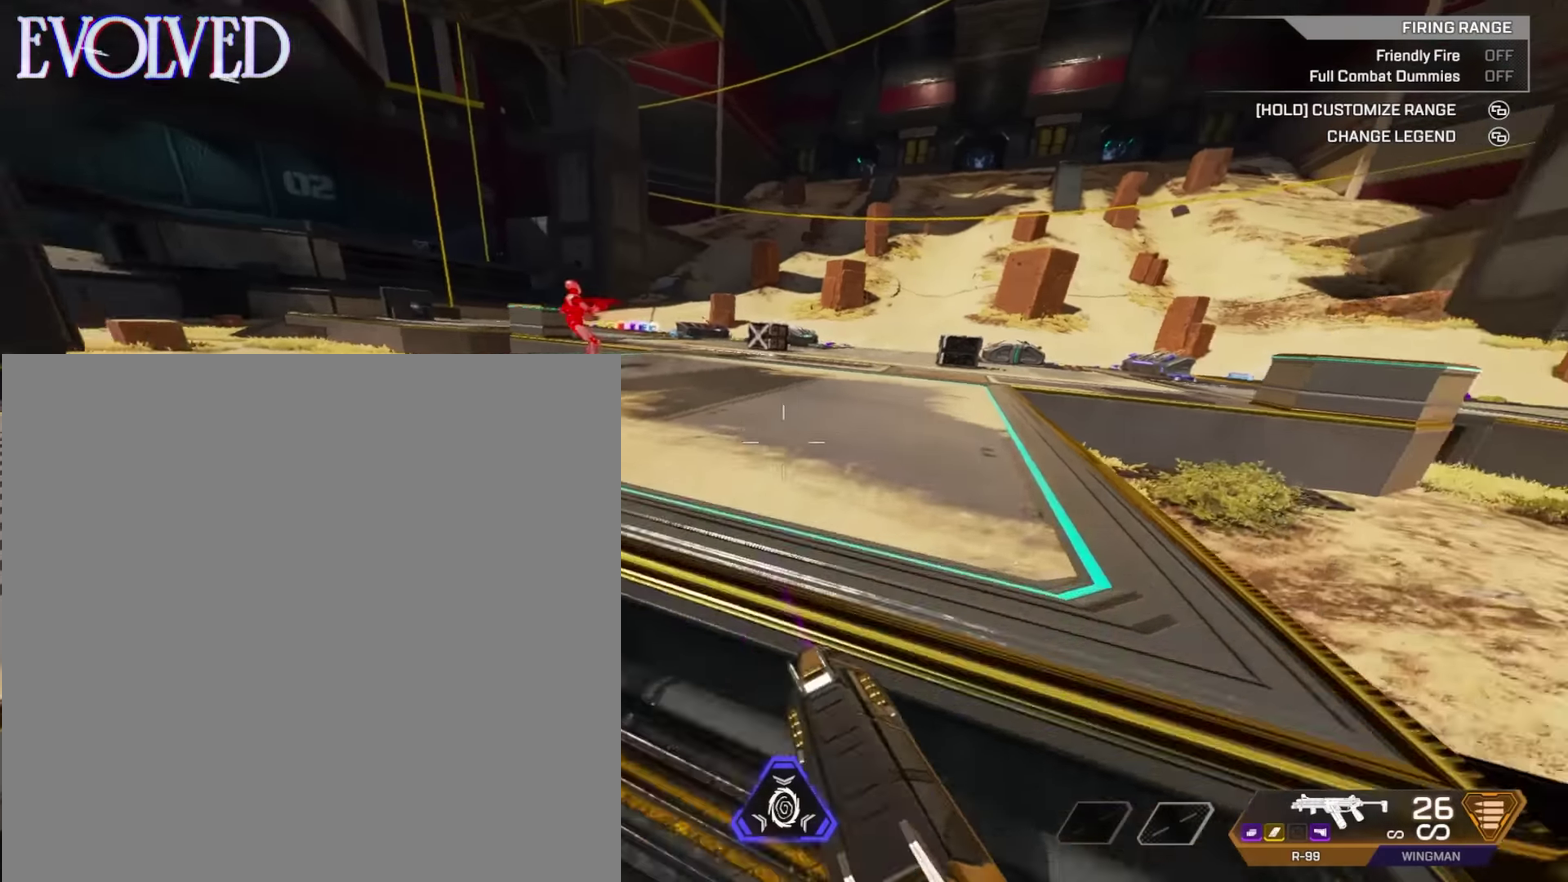
{"dt_ms": 301, "buttons": [], "left_stick": "down-right", "right_stick": "center", "events": [[167, "L1", "down"], [267, "right_stick", "center"], [301, "L1", "up"], [301, "left_stick", "down-right"]]}
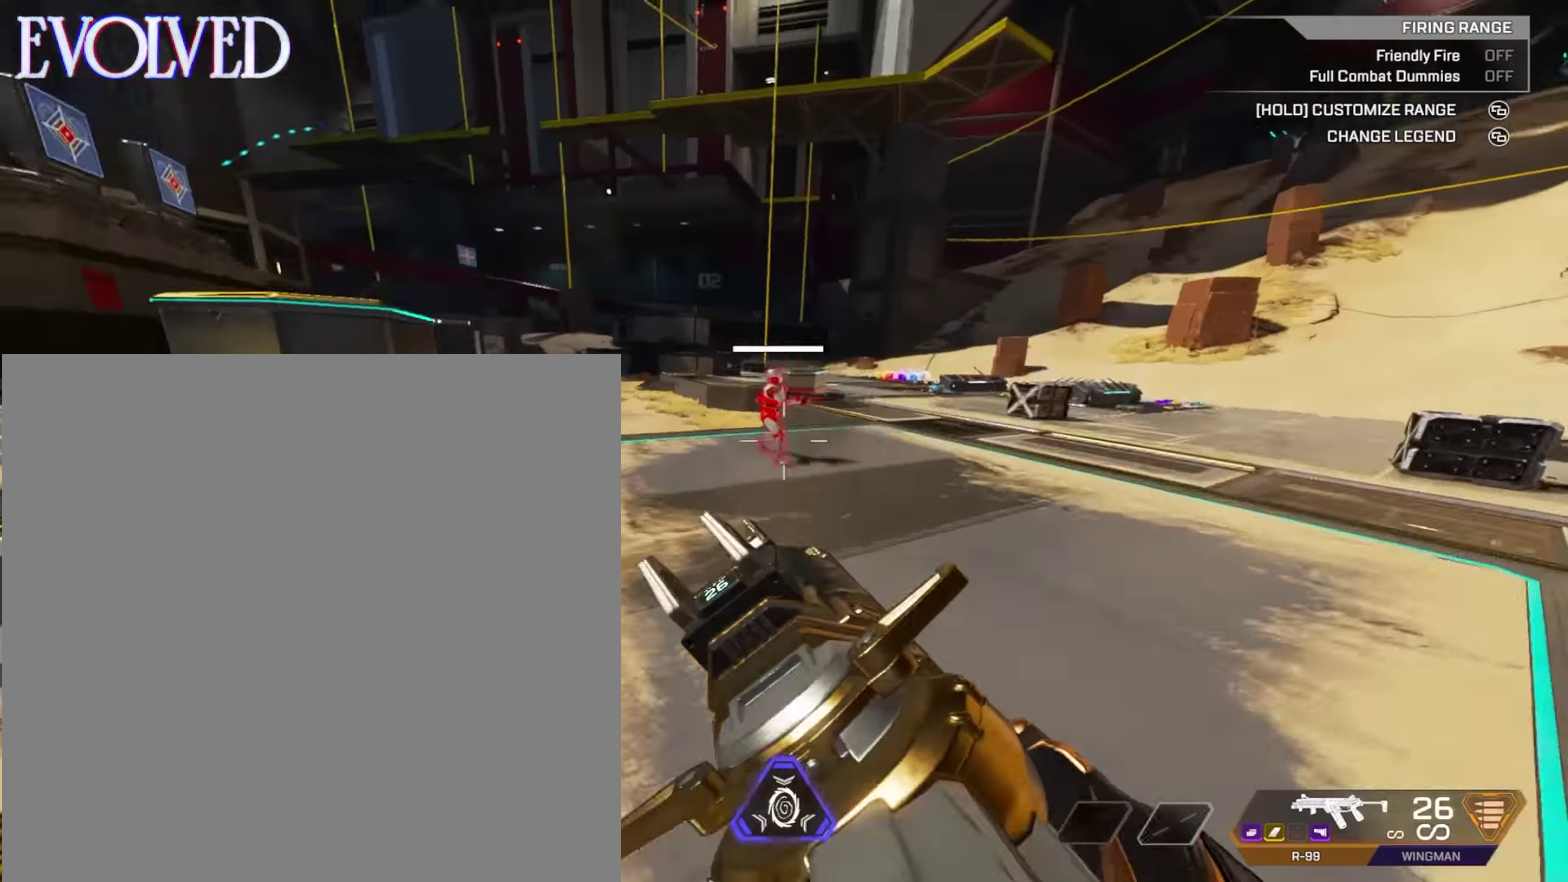
{"dt_ms": 600, "buttons": ["L1", "R2"], "left_stick": "down-right", "right_stick": "left", "events": [[66, "right_stick", "left"], [133, "R2", "down"], [167, "right_stick", "center"], [267, "left_stick", "right"], [267, "right_stick", "left"], [434, "right_stick", "center"], [500, "left_stick", "down-right"], [534, "right_stick", "left"], [600, "L1", "down"]]}
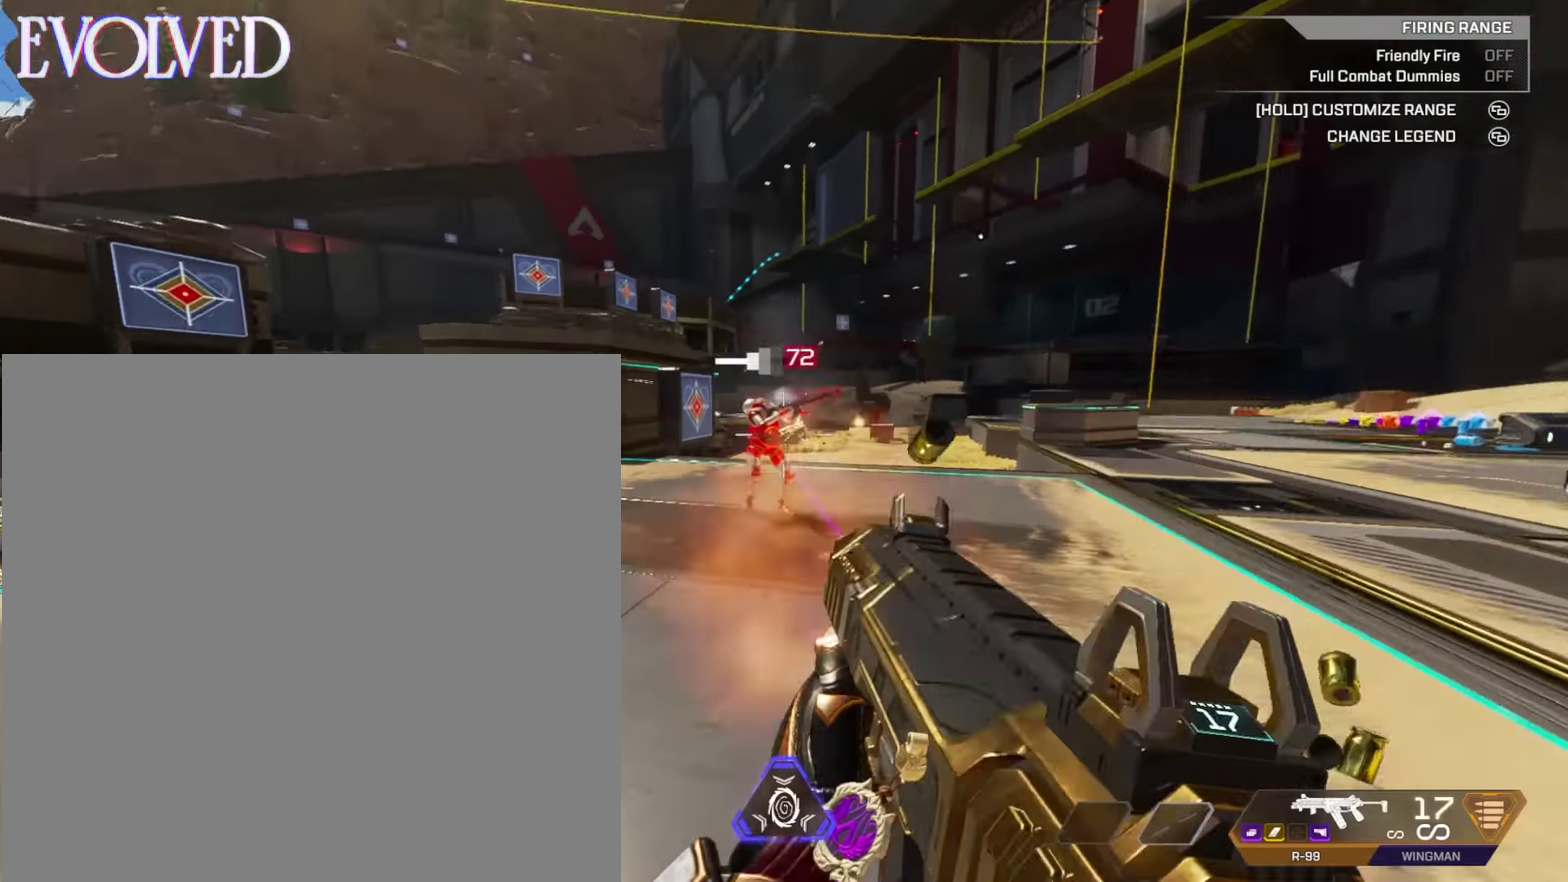
{"dt_ms": 401, "buttons": ["R2"], "left_stick": "down-right", "right_stick": "left", "events": [[100, "L1", "up"], [234, "right_stick", "center"], [401, "right_stick", "left"]]}
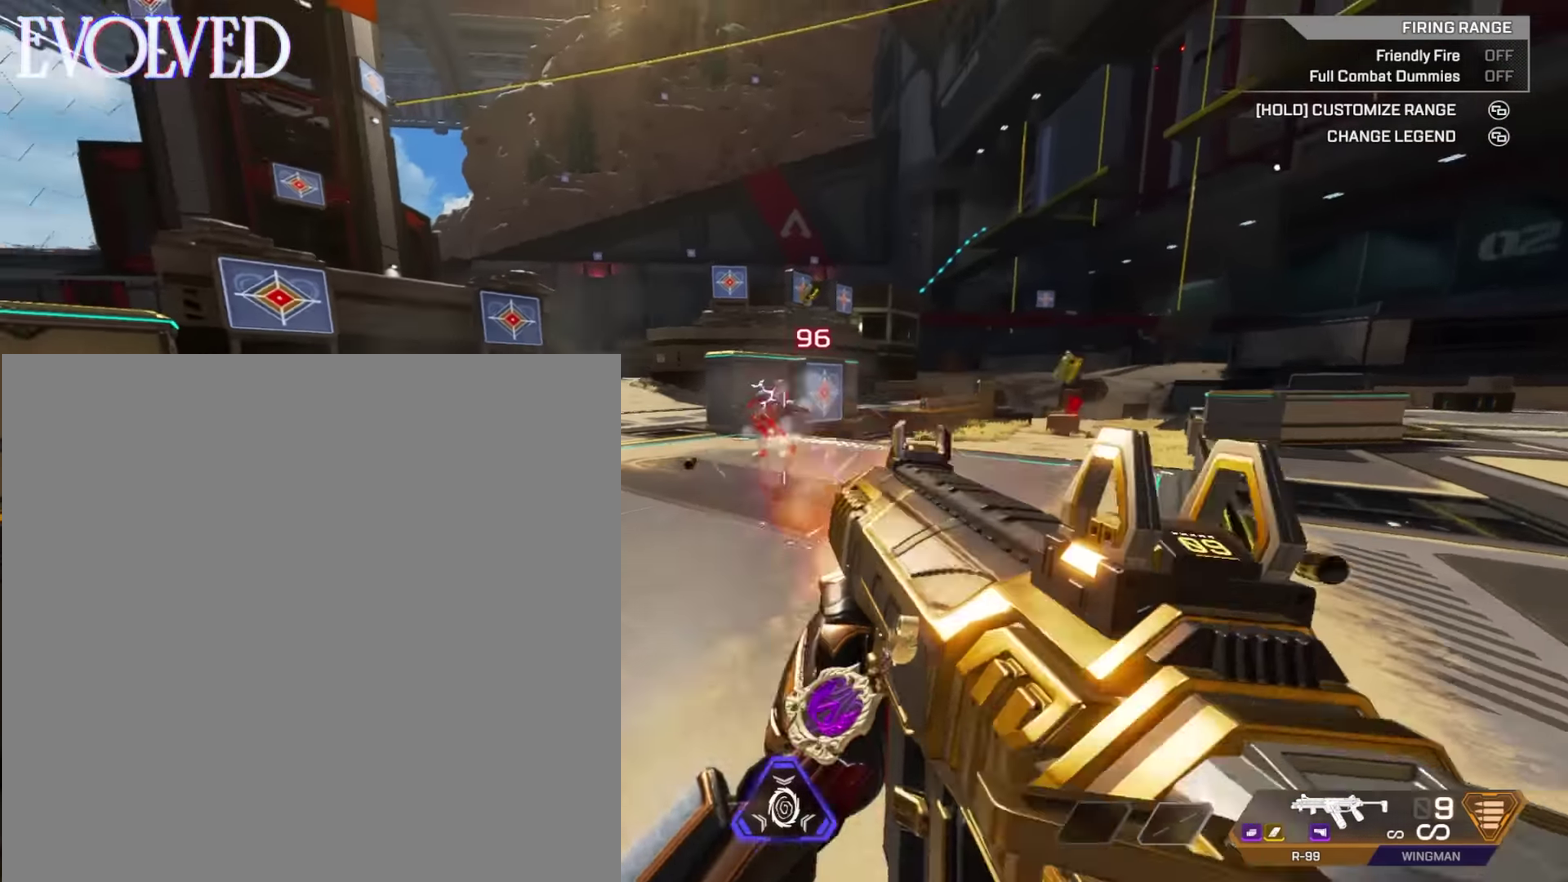
{"dt_ms": 600, "buttons": ["X"], "left_stick": "right", "right_stick": "center", "events": [[33, "L1", "down"], [100, "right_stick", "center"], [167, "L1", "up"], [267, "right_stick", "right"], [367, "R2", "up"], [367, "left_stick", "right"], [467, "right_stick", "center"], [534, "X", "down"]]}
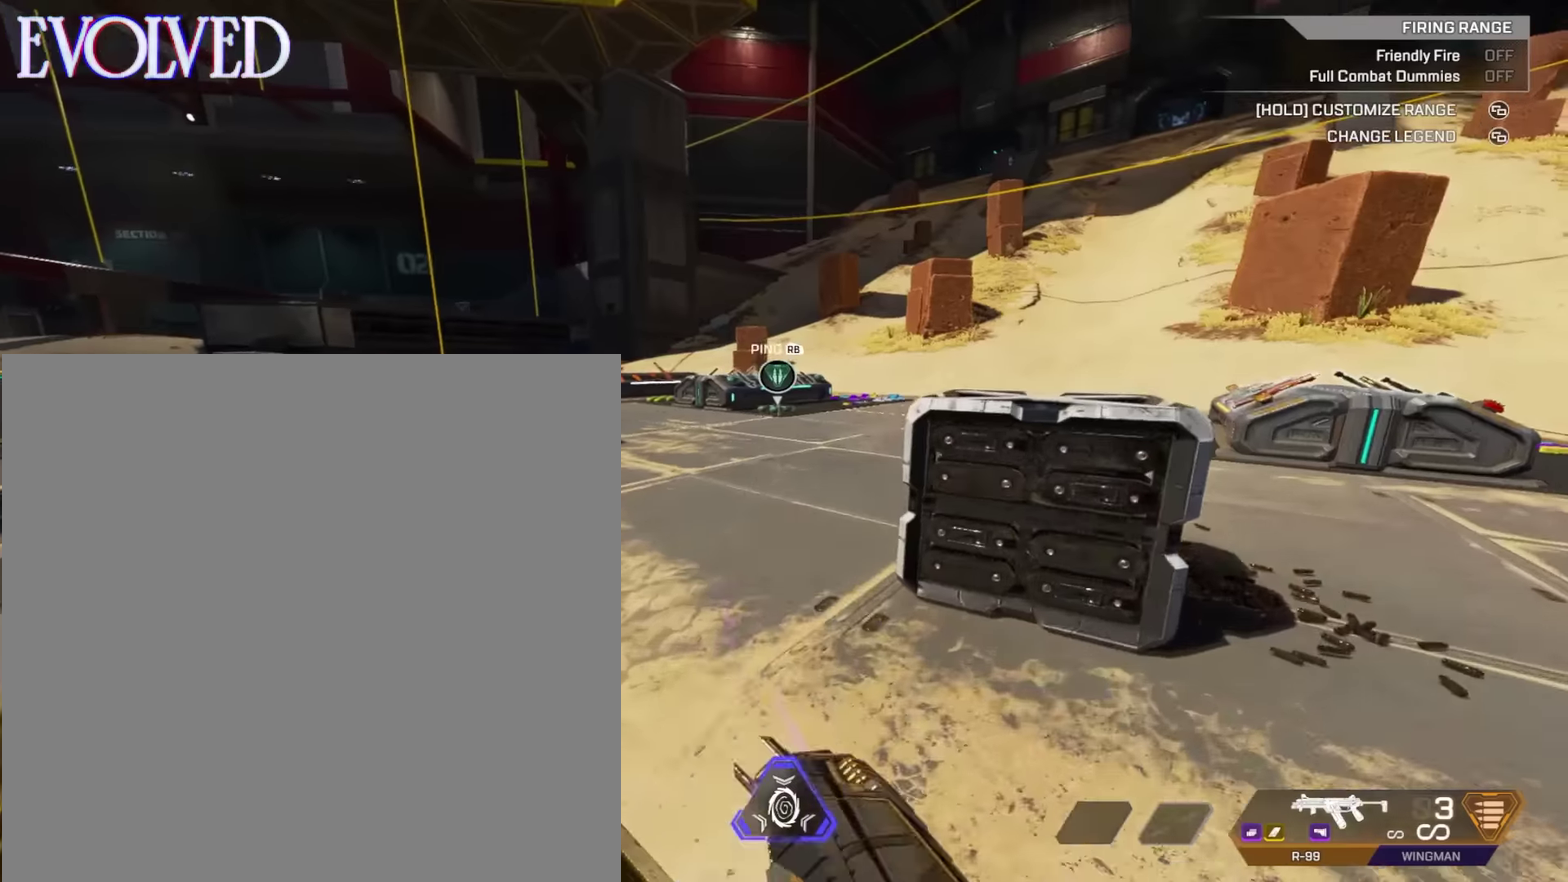
{"dt_ms": 401, "buttons": [], "left_stick": "left", "right_stick": "center", "events": [[234, "X", "up"], [267, "left_stick", "left"]]}
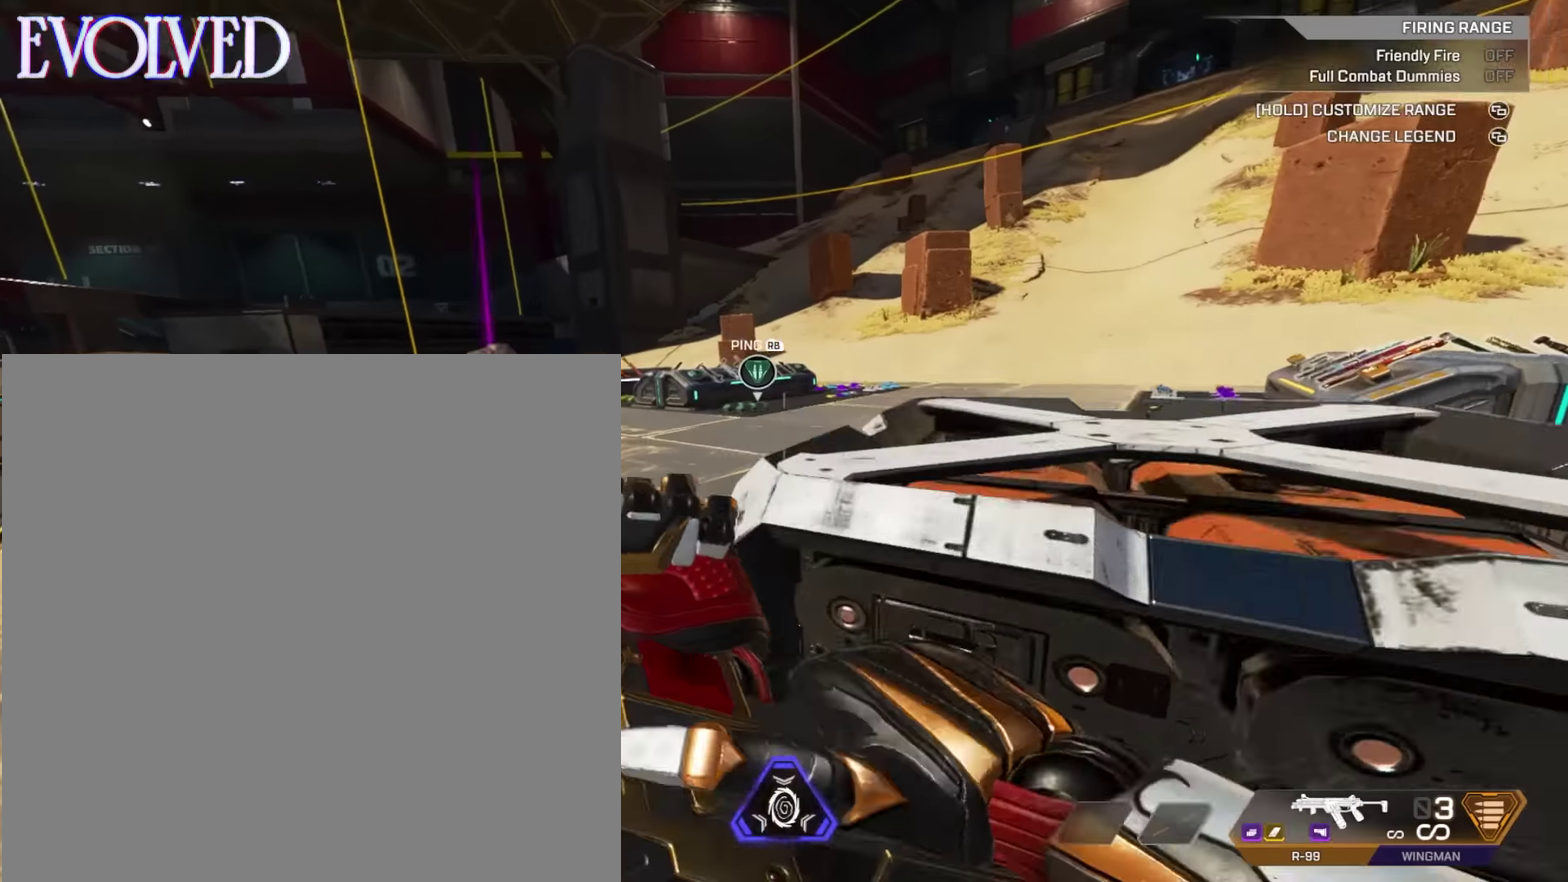
{"dt_ms": 500, "buttons": [], "left_stick": "center", "right_stick": "center", "events": [[300, "left_stick", "center"]]}
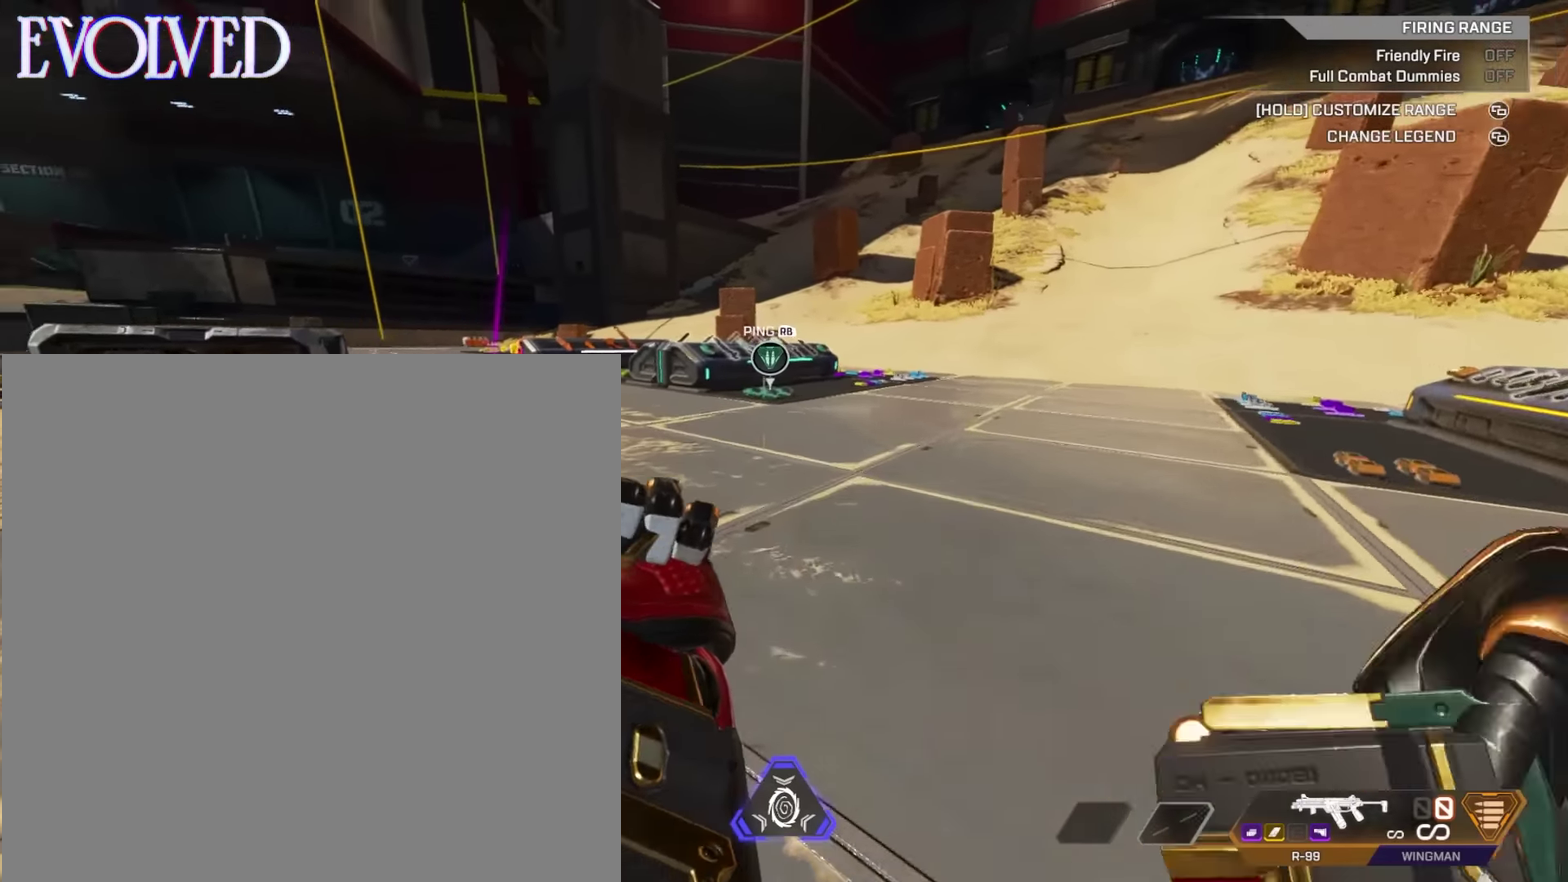
{"dt_ms": 501, "buttons": ["HOME"], "left_stick": "down-left", "right_stick": "left", "events": [[100, "left_stick", "right"], [134, "right_stick", "left"], [167, "left_stick", "down-right"], [334, "left_stick", "down"], [468, "left_stick", "down-left"], [501, "HOME", "down"]]}